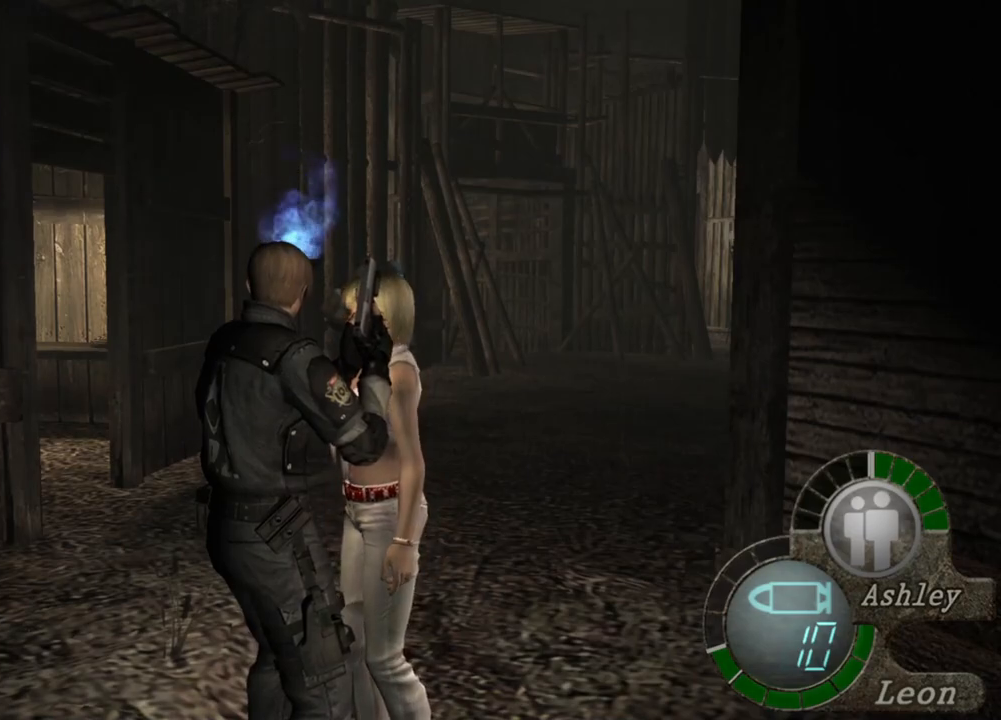
Gameplay with keyboard and mouse; each line is a JSON object with the keys and mouse buttons held at the frame after it. "events" lists presses ("down") and releases ("up") of "1", "2", "3", "4", "5", "a", "alt", "b", "c", "ctrl", "d", "e", "f", "g", "q", "r", "s", "shift", "space", "t", "tab", "tilde", "v", "w", "x", "z", "mouse_left", "mouse_wheel", "mouse_right", "mouse_mb4" and "mouse_mb5" between this image and that frame as [ms after this image, input, new state], when the widget could be followed in between. "mouse_left", "mouse_wheel", "mouse_right", "mouse_mb4", "mouse_mb5" = the "left", "wheel", "right", "mb4", "mb5" buttons of the "mouse" list. No other keys are recorded. "wheel" means that the mouse wheel is clicked or scrolled. Mouse movement is not recorded.
{"keys": ["shift", "w"], "mouse": [], "events": [[250, "shift", "down"], [250, "w", "down"], [350, "e", "down"], [450, "e", "up"]]}
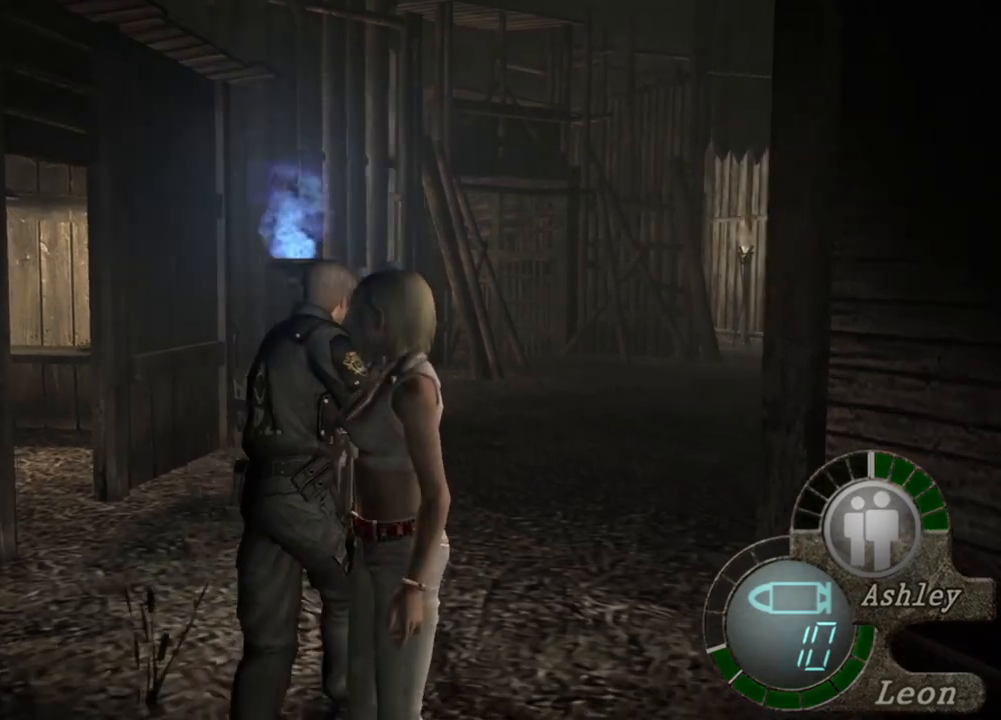
{"keys": ["shift", "w"], "mouse": [], "events": [[50, "e", "down"], [250, "e", "up"], [283, "e", "down"], [483, "e", "up"]]}
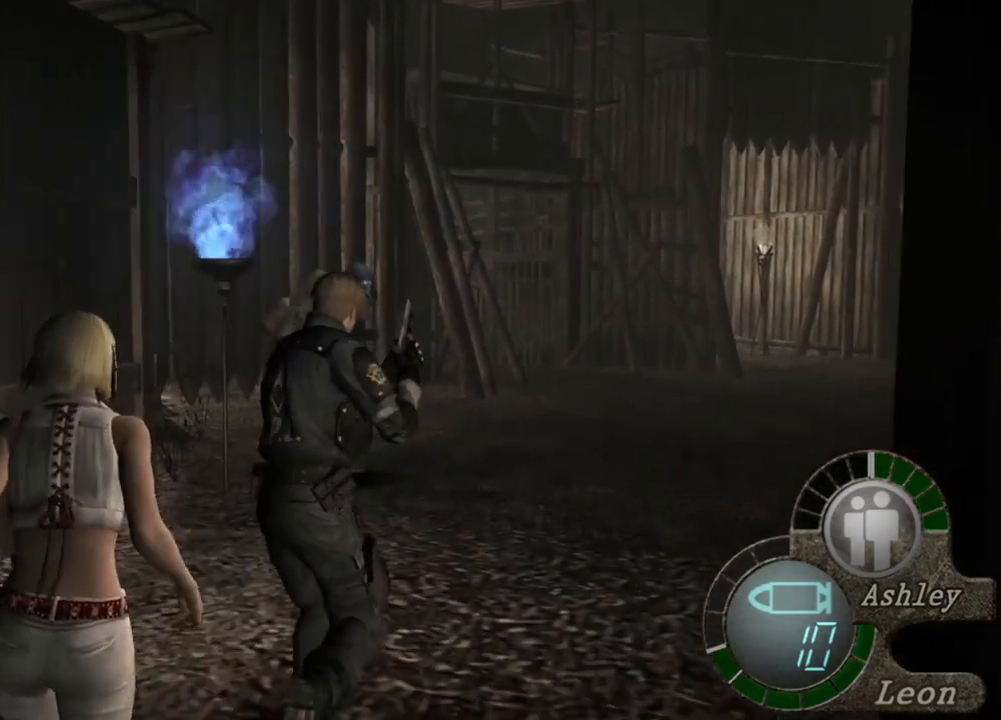
{"keys": ["shift", "w"], "mouse": [], "events": [[17, "e", "down"], [117, "e", "up"], [150, "e", "down"], [483, "e", "up"]]}
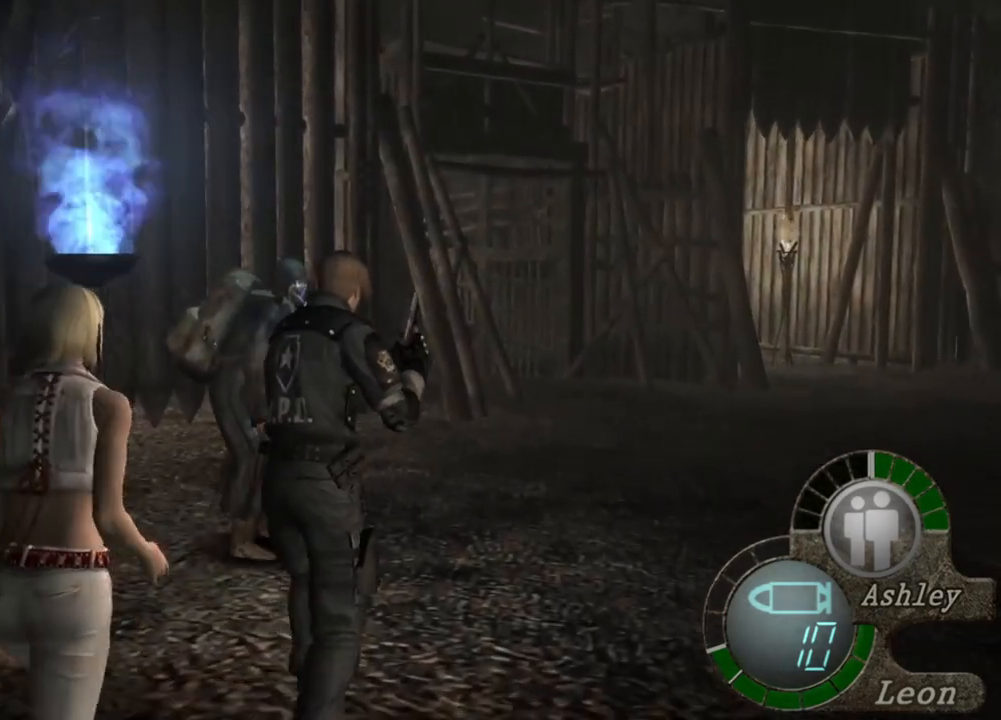
{"keys": ["e", "shift", "w"], "mouse": [], "events": [[17, "e", "down"], [217, "e", "up"], [283, "e", "down"], [350, "e", "up"], [417, "e", "down"]]}
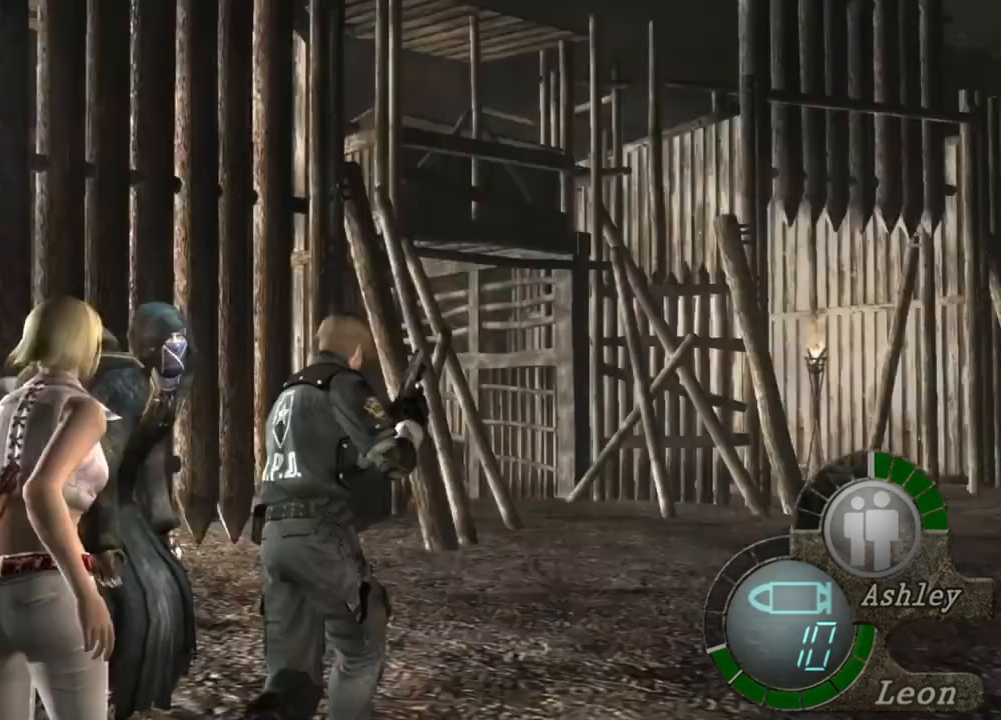
{"keys": ["e", "shift", "w"], "mouse": [], "events": [[17, "e", "up"], [50, "e", "down"], [150, "e", "up"], [183, "e", "down"], [383, "e", "up"], [417, "e", "down"]]}
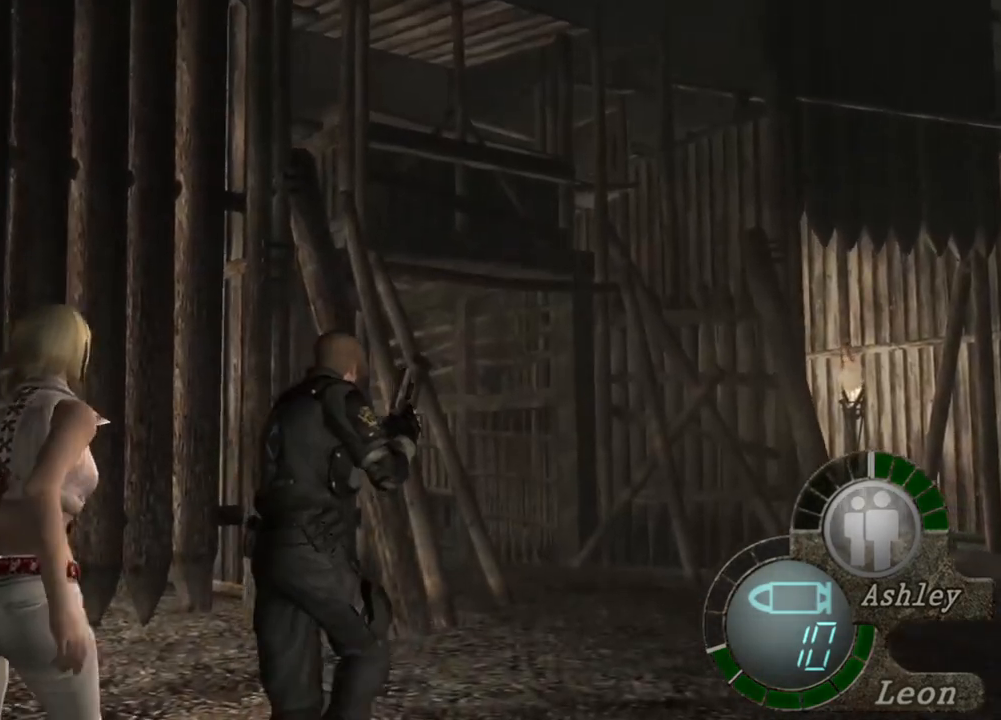
{"keys": ["e", "shift", "w"], "mouse": [], "events": [[17, "e", "up"], [50, "e", "down"], [150, "e", "up"], [217, "e", "down"], [317, "e", "up"], [350, "e", "down"]]}
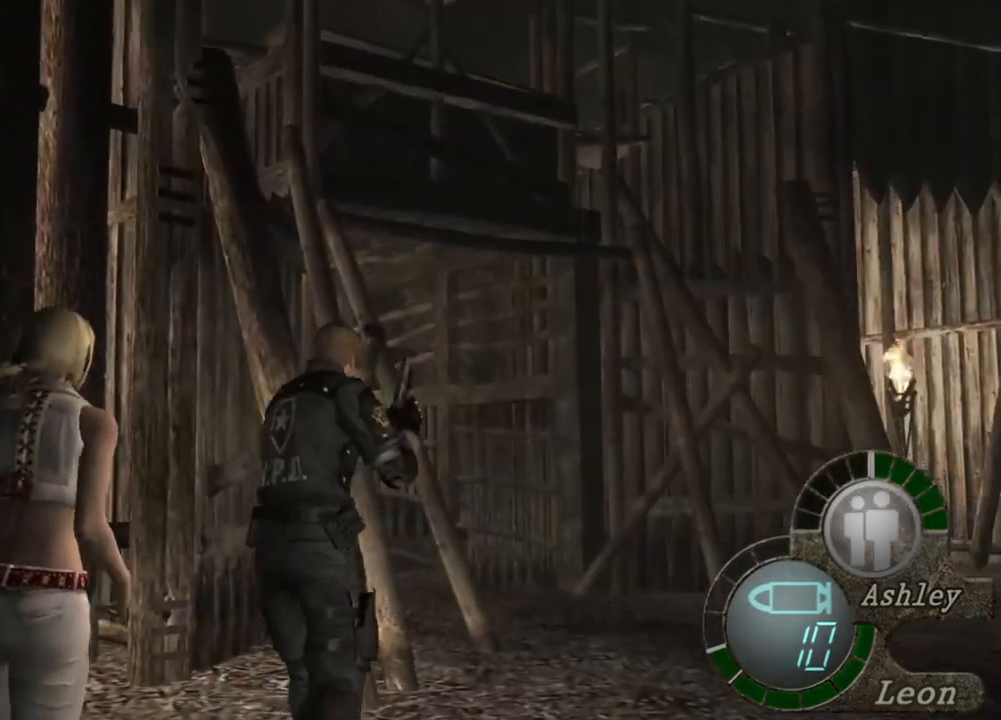
{"keys": [], "mouse": [], "events": [[83, "e", "up"], [117, "shift", "up"], [117, "w", "up"]]}
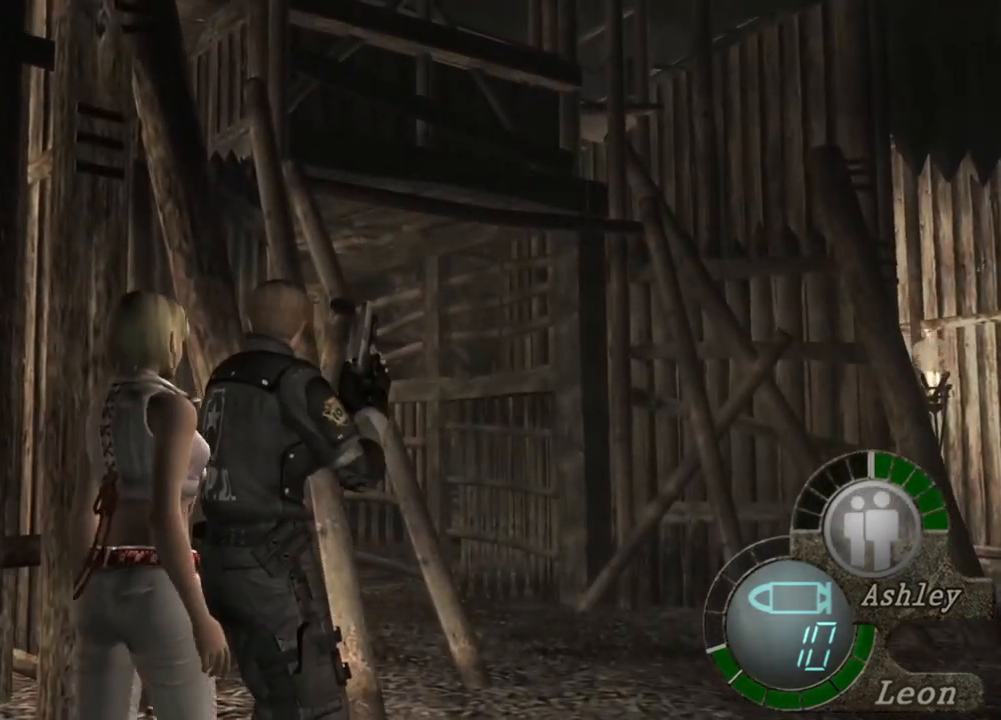
{"keys": [], "mouse": [], "events": []}
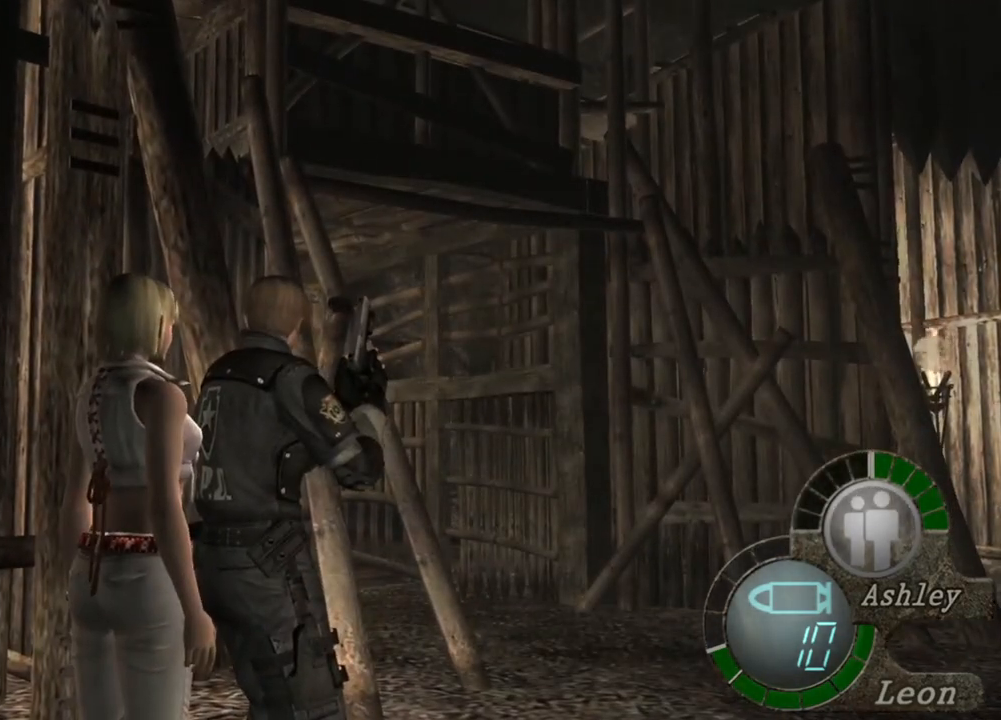
{"keys": [], "mouse": [], "events": []}
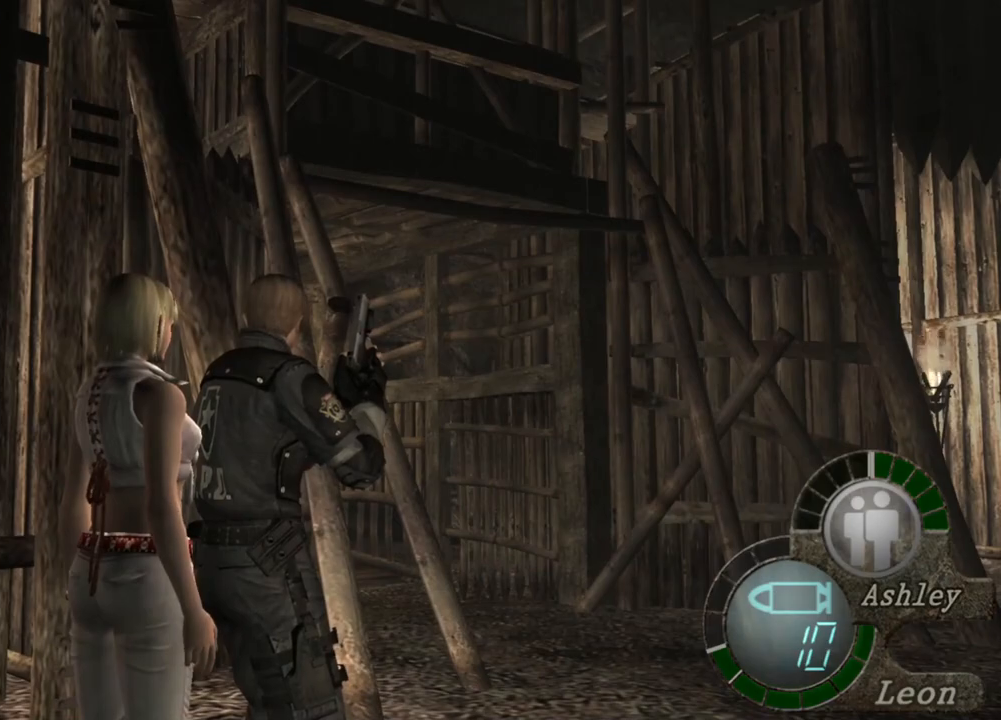
{"keys": [], "mouse": [], "events": []}
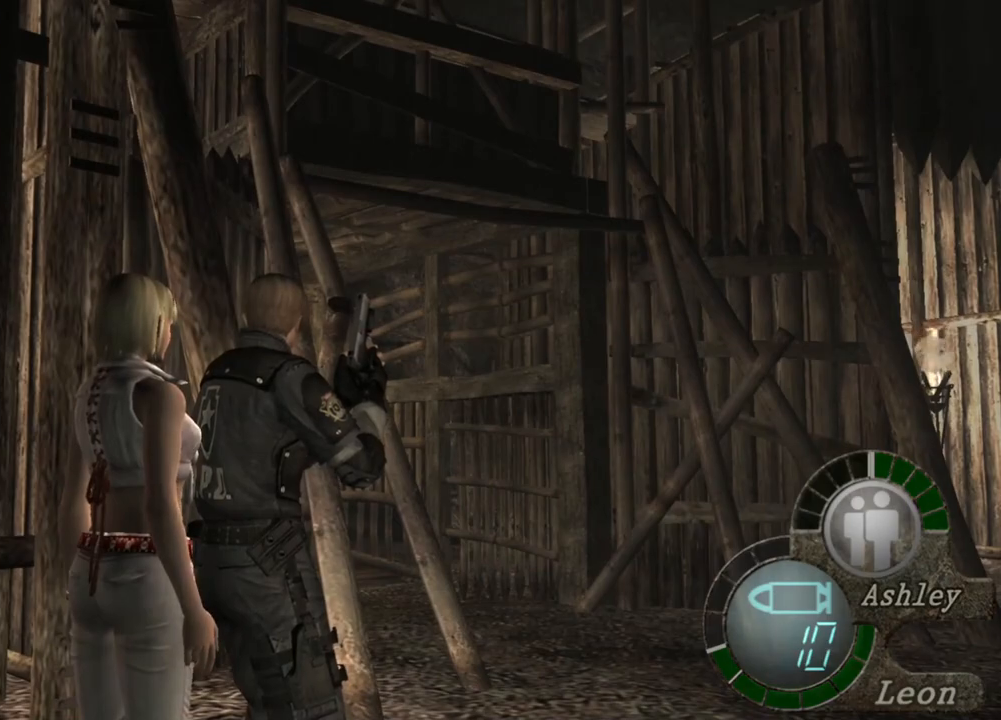
{"keys": [], "mouse": [], "events": []}
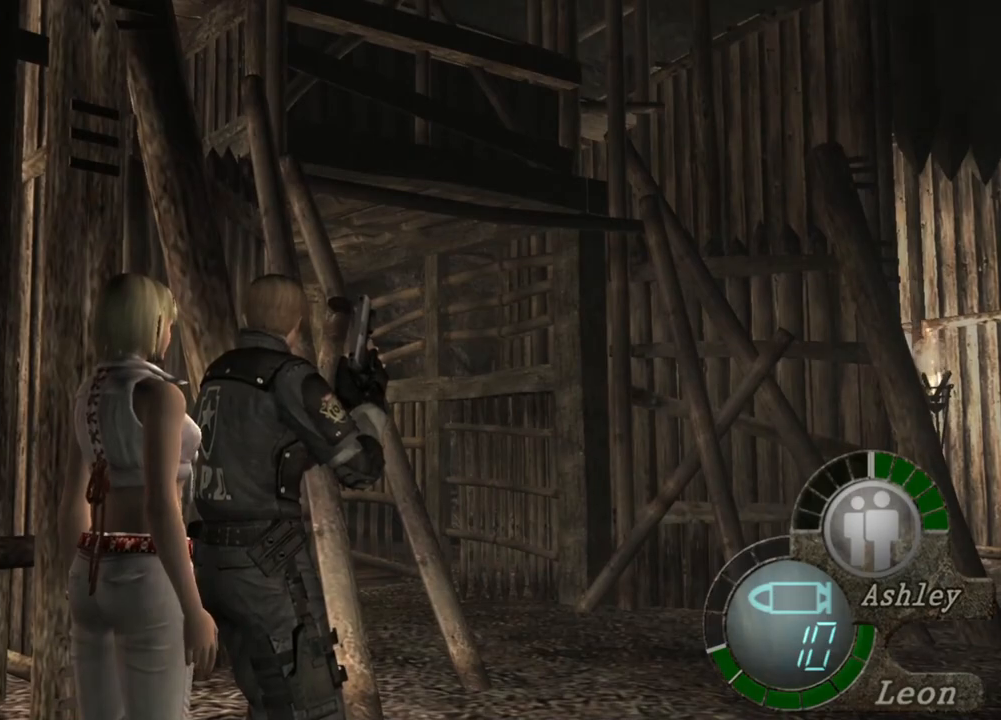
{"keys": [], "mouse": [], "events": [[217, "s", "down"], [250, "shift", "down"], [450, "shift", "up"], [483, "s", "up"]]}
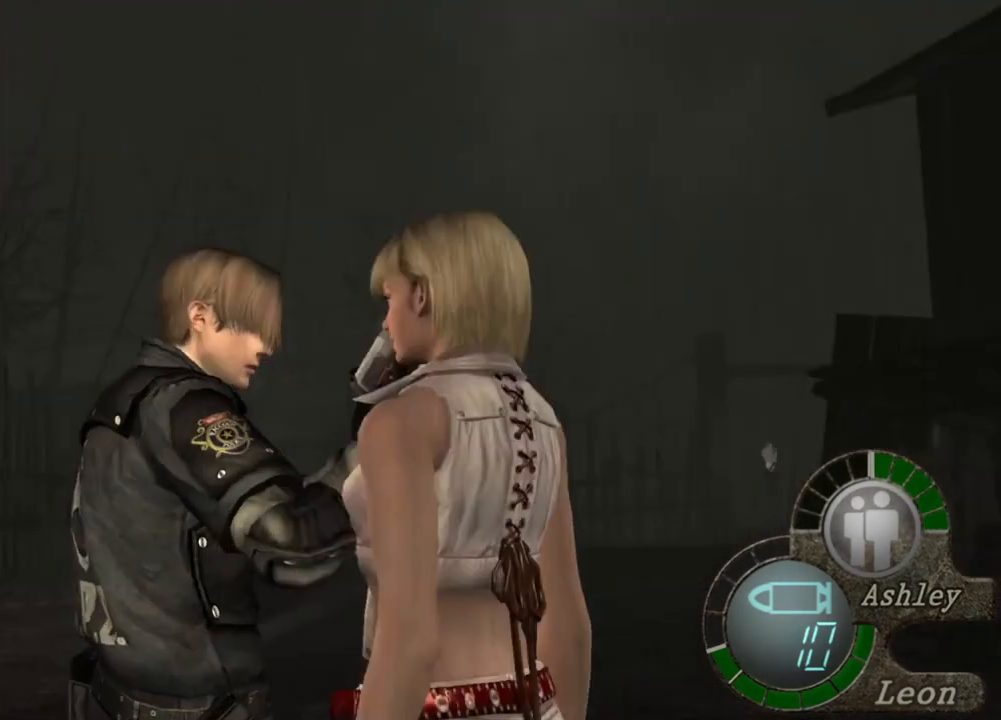
{"keys": [], "mouse": [], "events": []}
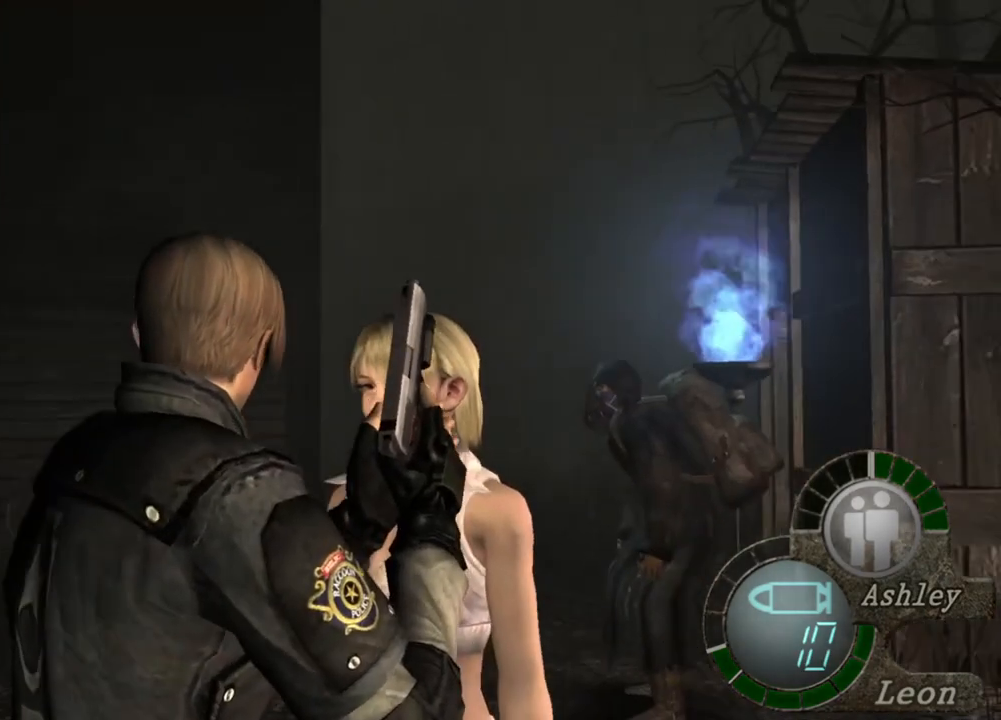
{"keys": [], "mouse": [], "events": []}
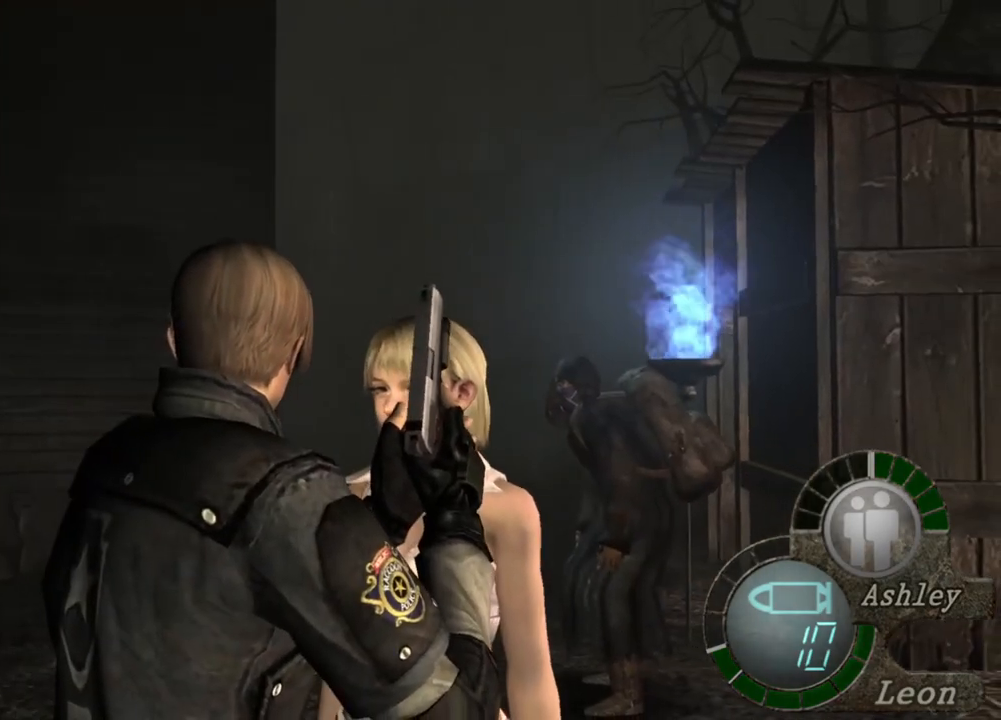
{"keys": [], "mouse": [], "events": []}
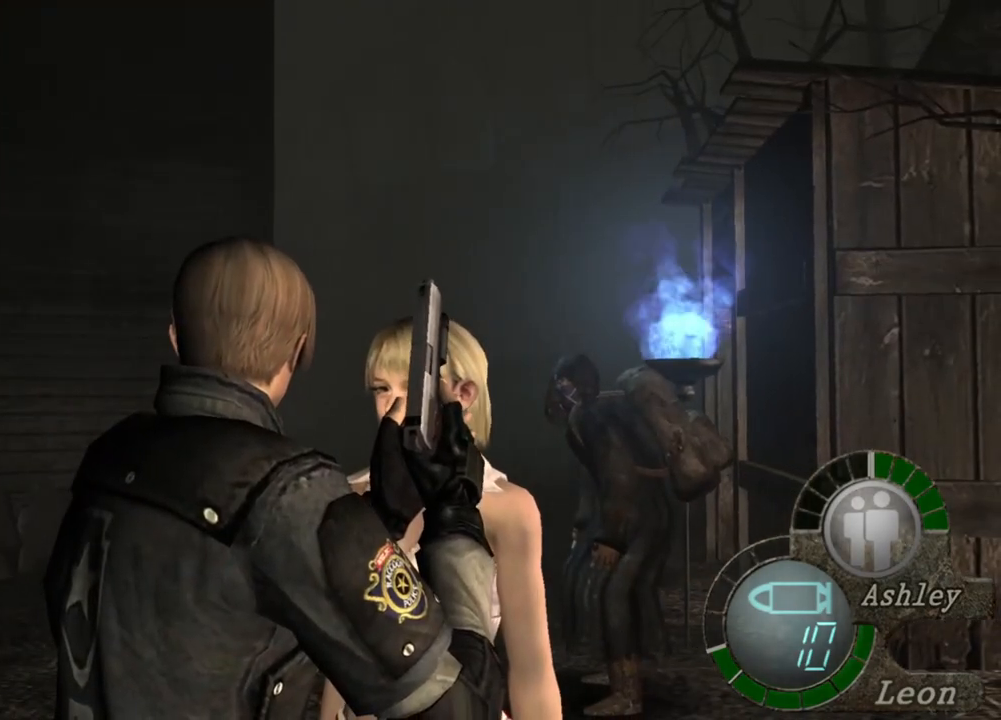
{"keys": [], "mouse": [], "events": []}
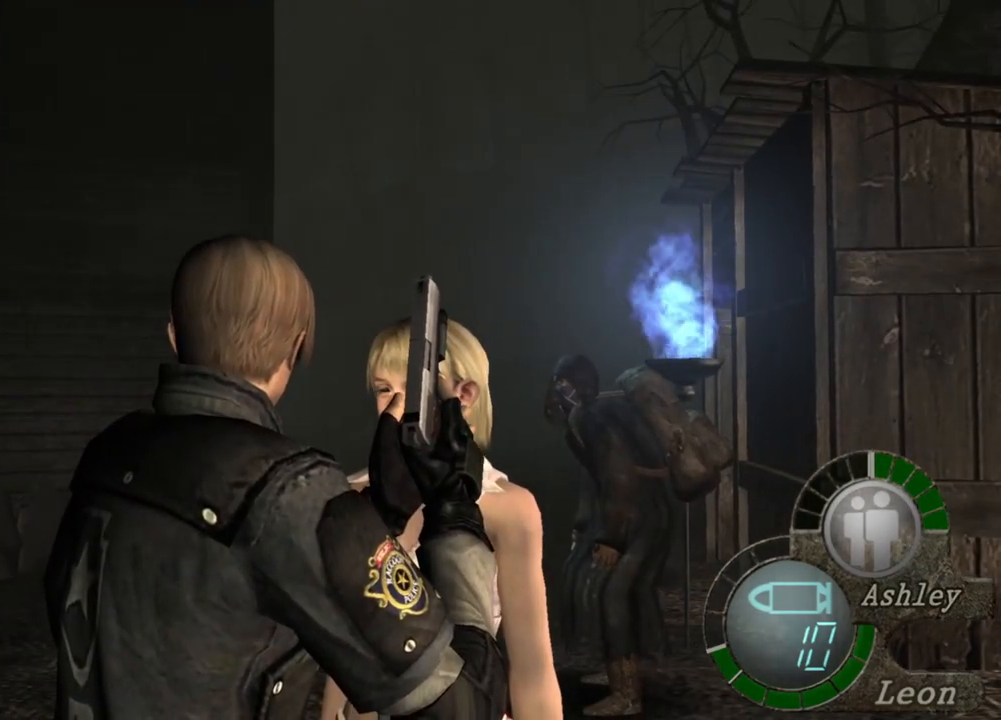
{"keys": [], "mouse": [], "events": []}
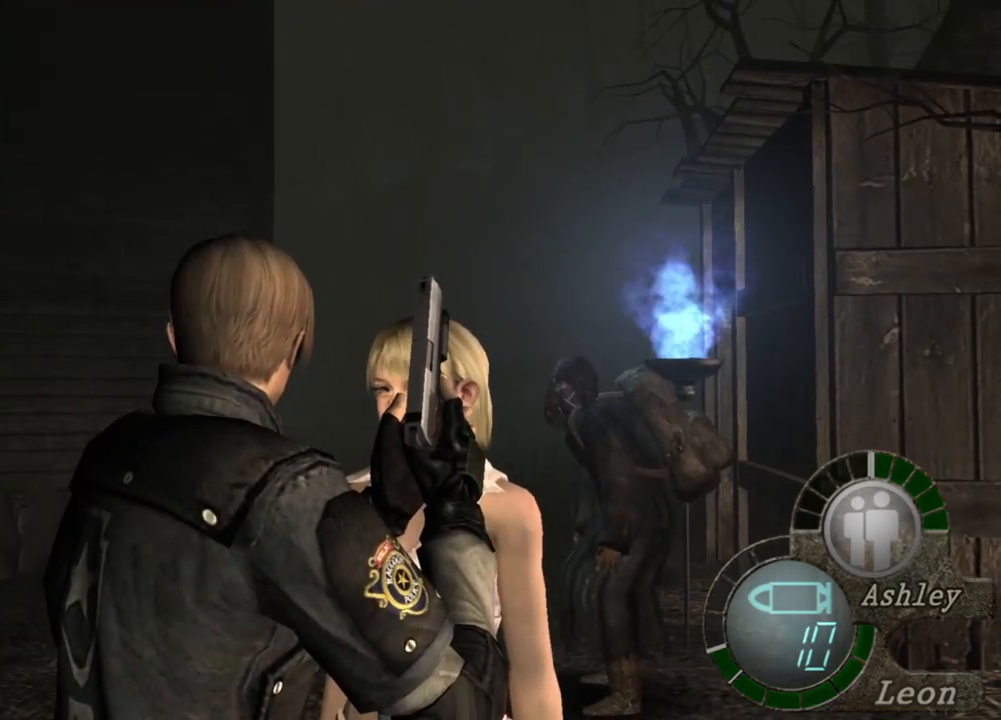
{"keys": [], "mouse": [], "events": []}
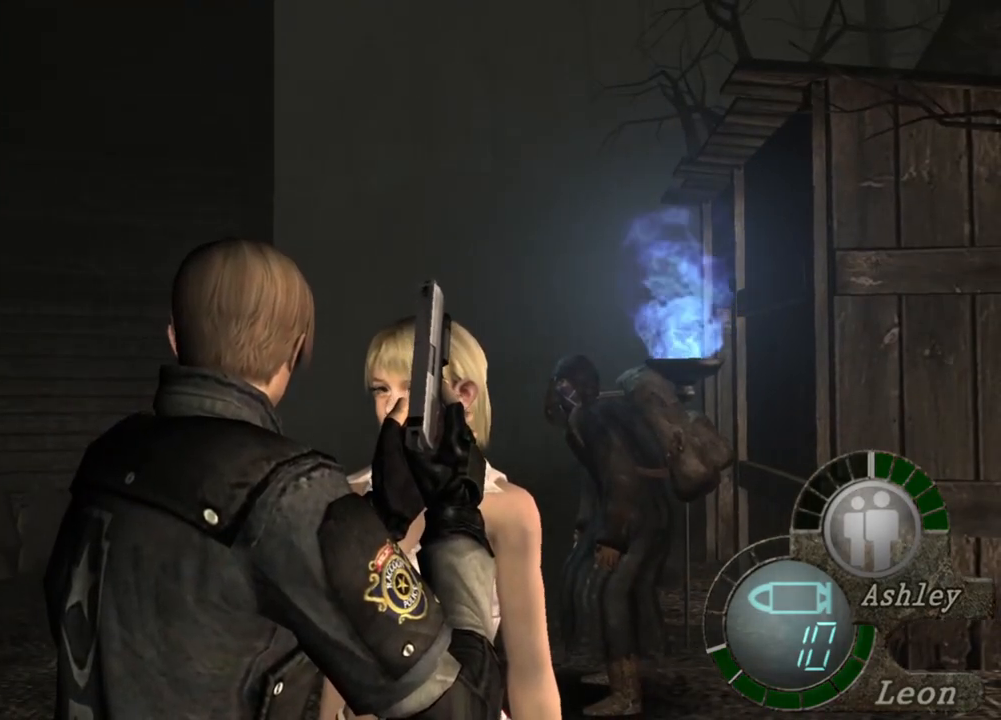
{"keys": [], "mouse": [], "events": []}
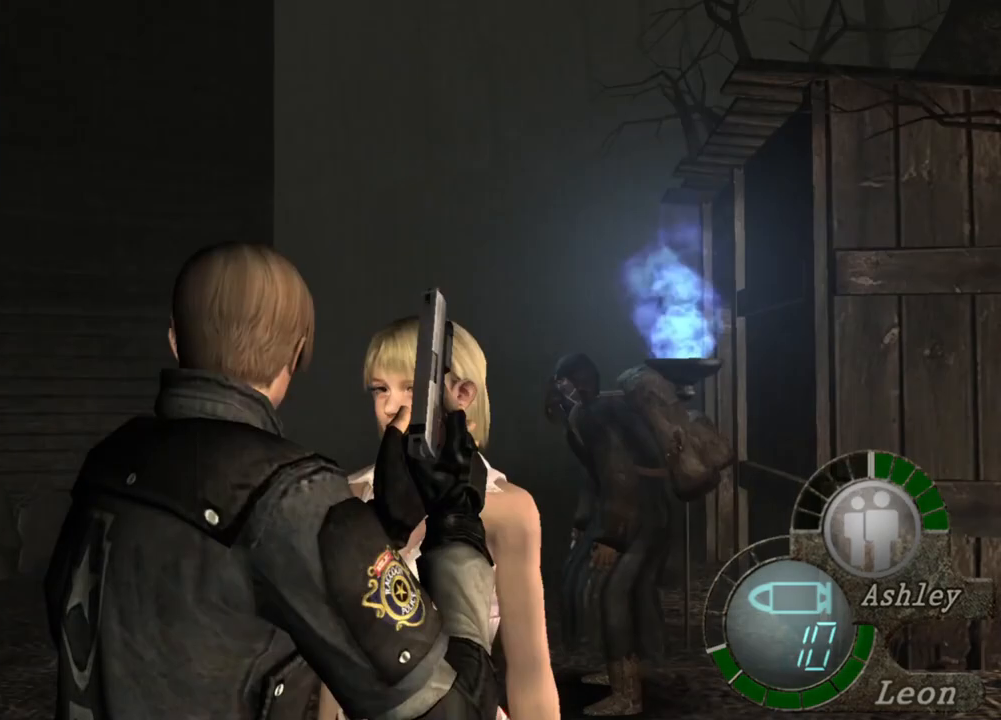
{"keys": ["d"], "mouse": [], "events": [[250, "d", "down"], [317, "d", "up"], [417, "d", "down"]]}
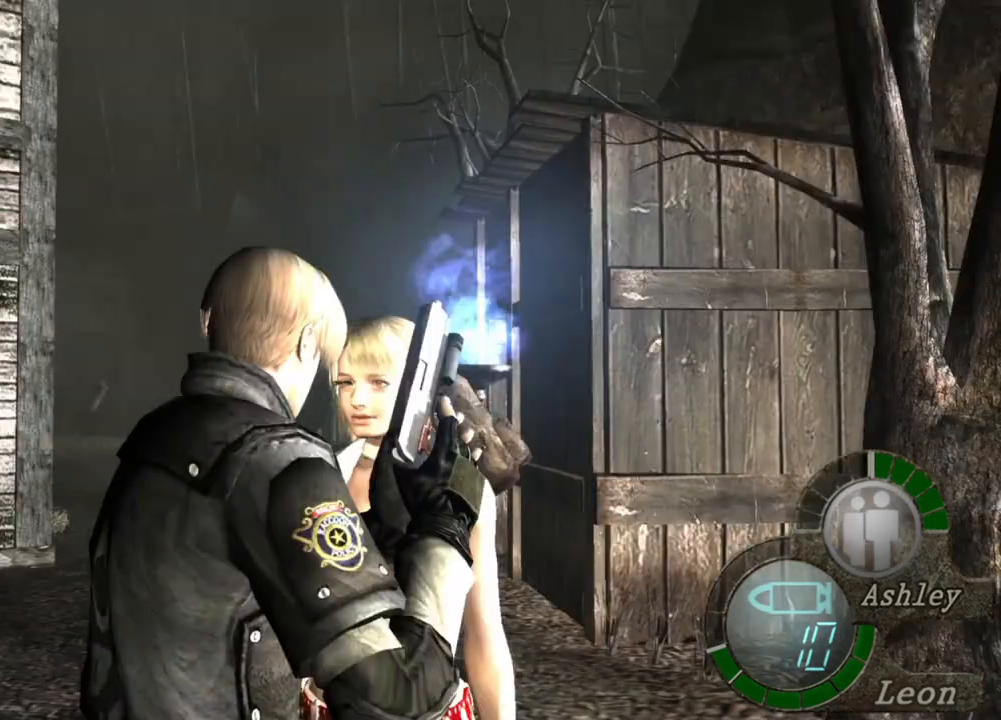
{"keys": ["e", "shift", "w"], "mouse": [], "events": [[17, "d", "up"], [50, "d", "down"], [217, "d", "up"], [250, "w", "down"], [350, "shift", "down"], [450, "e", "down"]]}
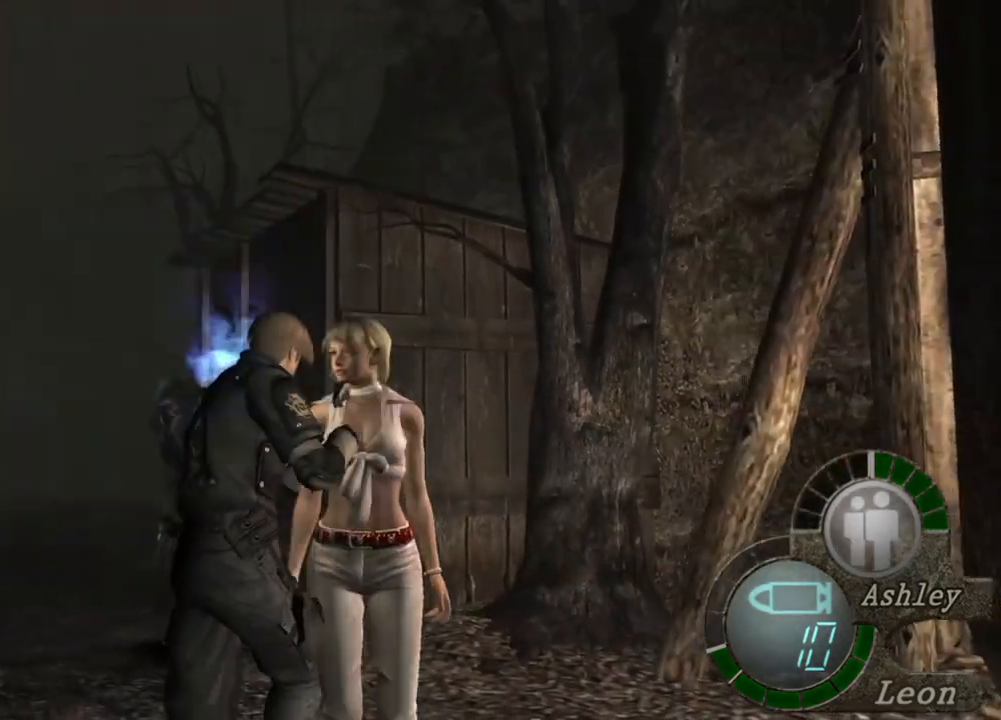
{"keys": ["e", "shift", "w"], "mouse": [], "events": [[17, "e", "up"], [83, "e", "down"], [183, "e", "up"], [217, "e", "down"], [317, "e", "up"], [350, "e", "down"]]}
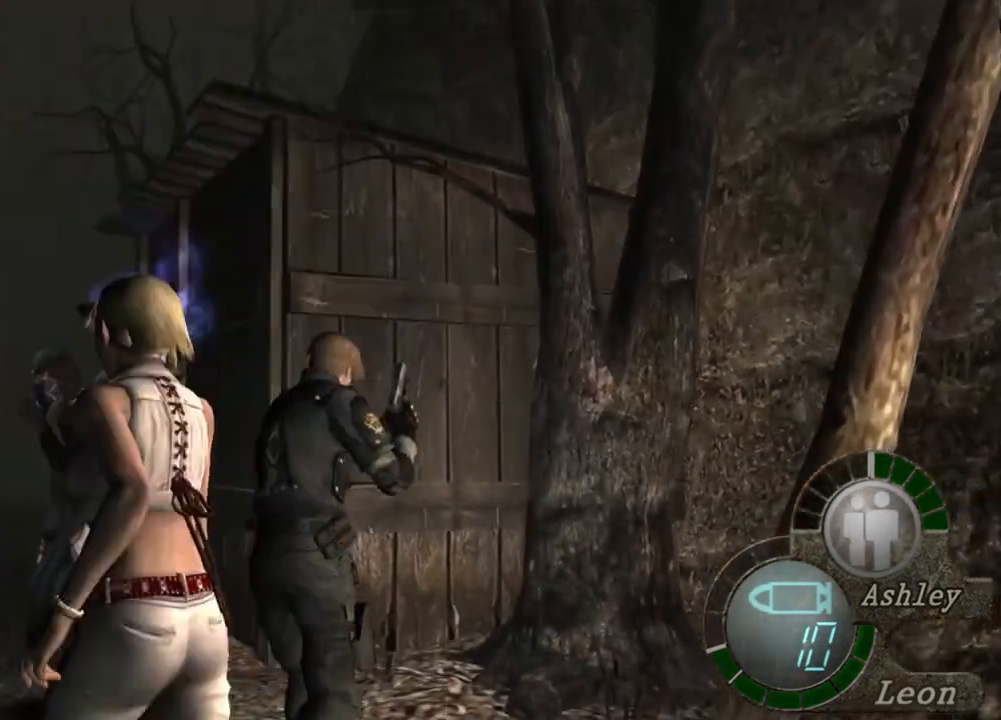
{"keys": ["e", "shift", "w"], "mouse": [], "events": [[217, "e", "up"], [283, "e", "down"], [383, "e", "up"], [417, "e", "down"]]}
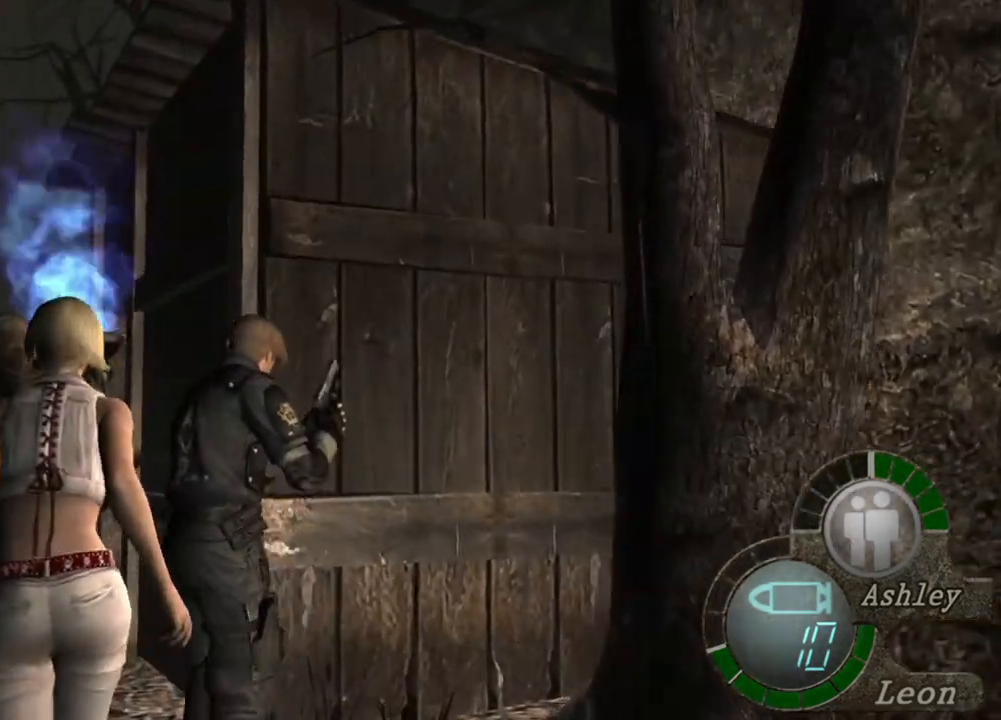
{"keys": ["e", "shift", "w"], "mouse": [], "events": [[17, "e", "up"], [50, "e", "down"], [250, "e", "up"], [350, "e", "down"], [383, "e", "up"], [450, "e", "down"]]}